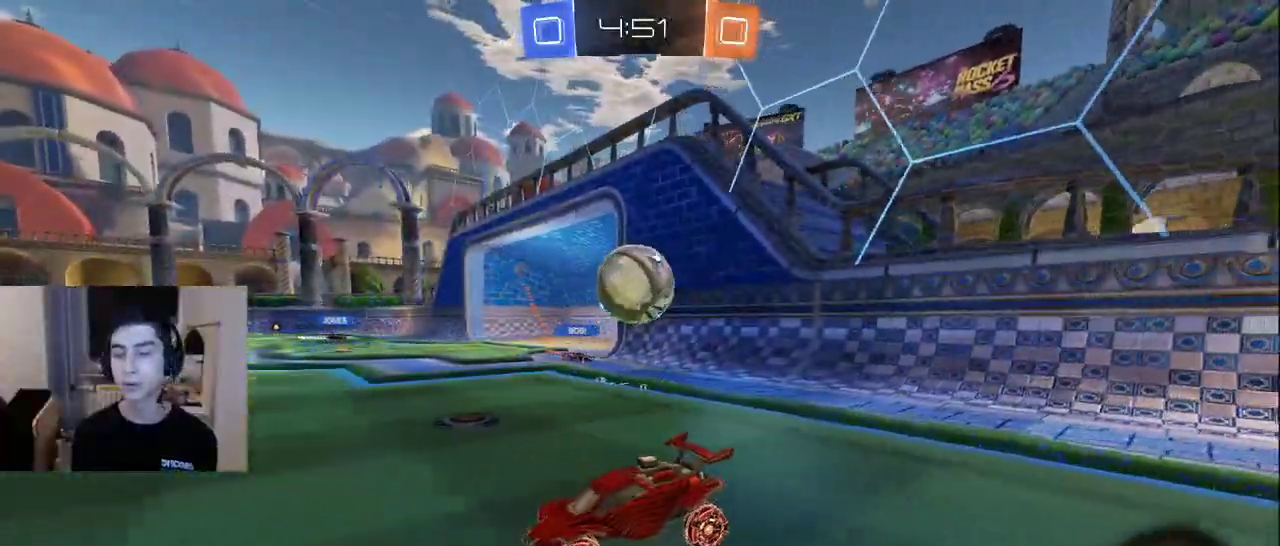
Gameplay with a controller (PlayStation layout); each line is a JSON object with the inputs held at the frame after it. "events" lists button and stick changes between this image and that frame as [ms after this image, input, new state], when the widget could be followed in between.
{"buttons": [], "left_stick": "center", "right_stick": "center", "events": [[33, "DPAD_LEFT", "down"], [150, "DPAD_LEFT", "up"]]}
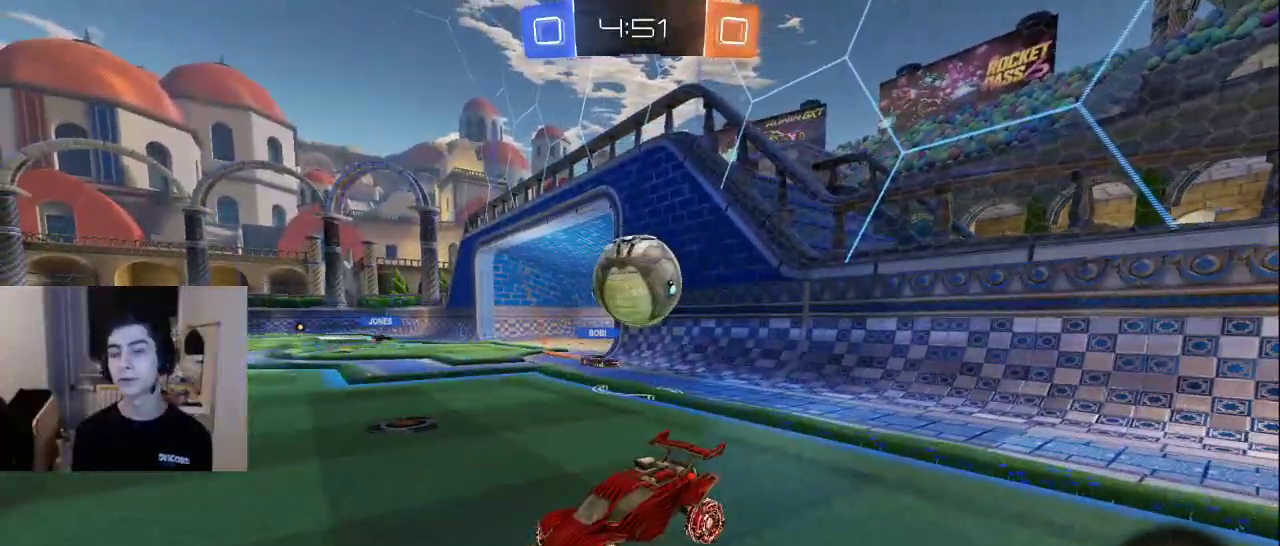
{"buttons": [], "left_stick": "center", "right_stick": "center", "events": []}
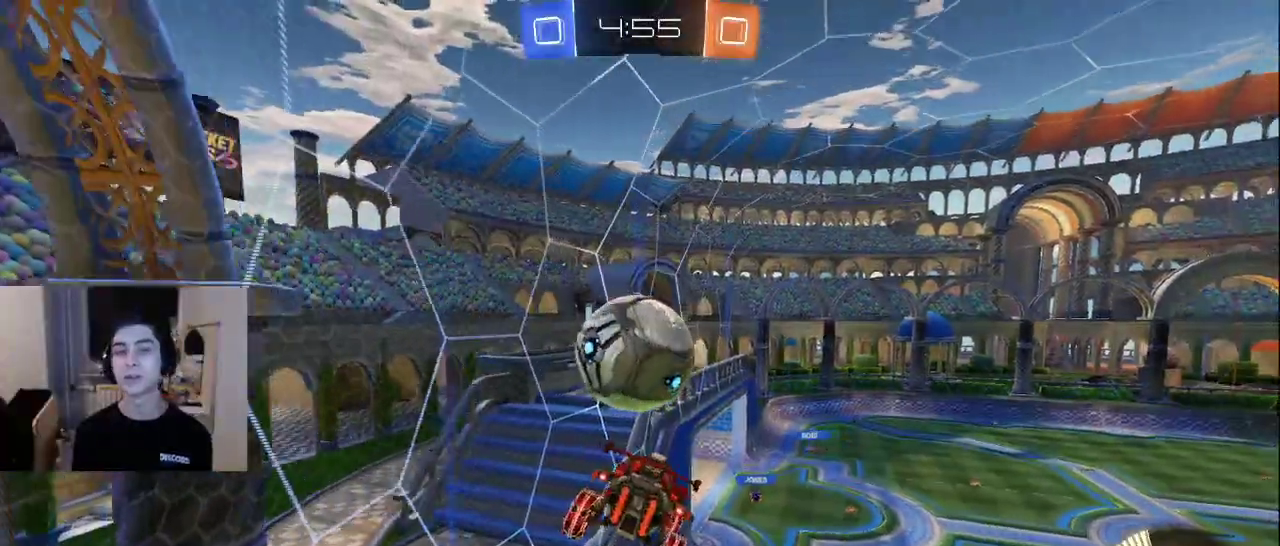
{"buttons": [], "left_stick": "center", "right_stick": "center", "events": []}
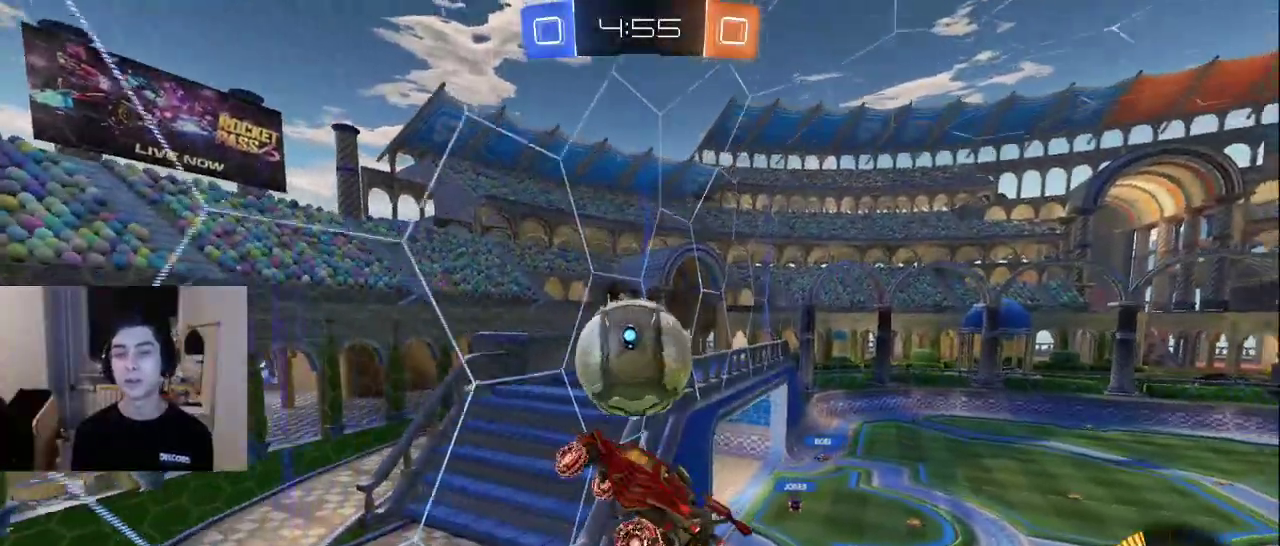
{"buttons": [], "left_stick": "center", "right_stick": "center", "events": []}
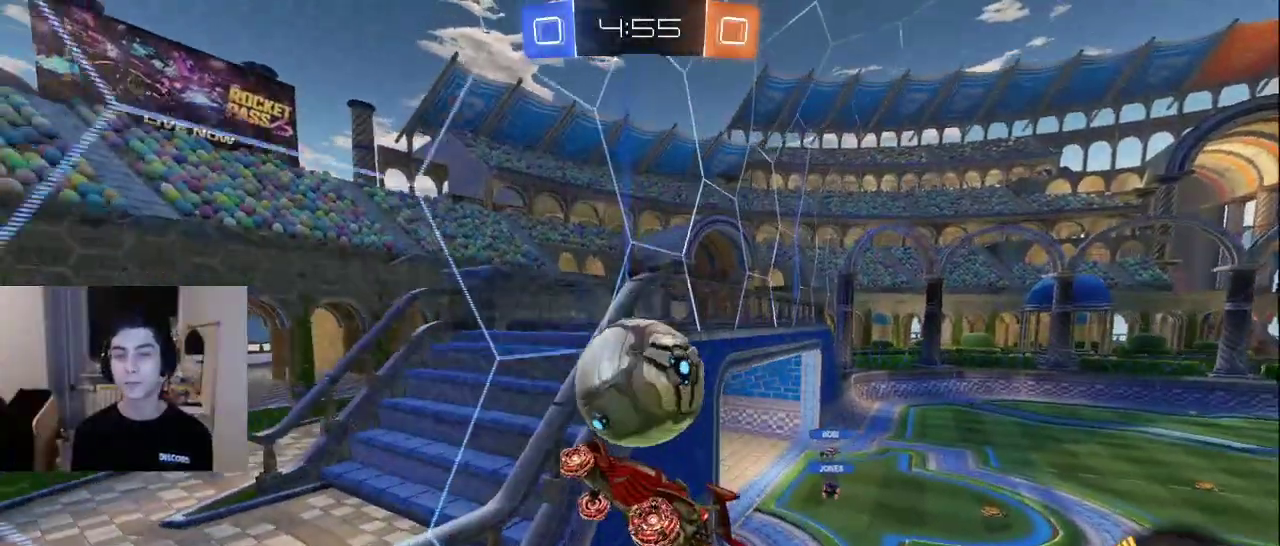
{"buttons": [], "left_stick": "center", "right_stick": "center", "events": []}
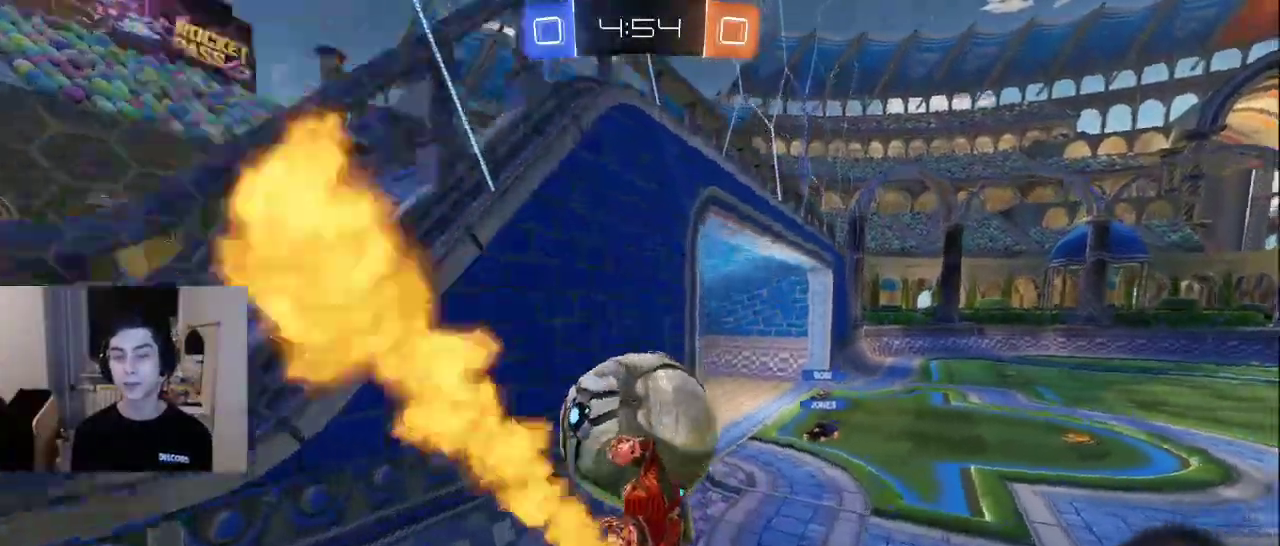
{"buttons": [], "left_stick": "center", "right_stick": "center", "events": []}
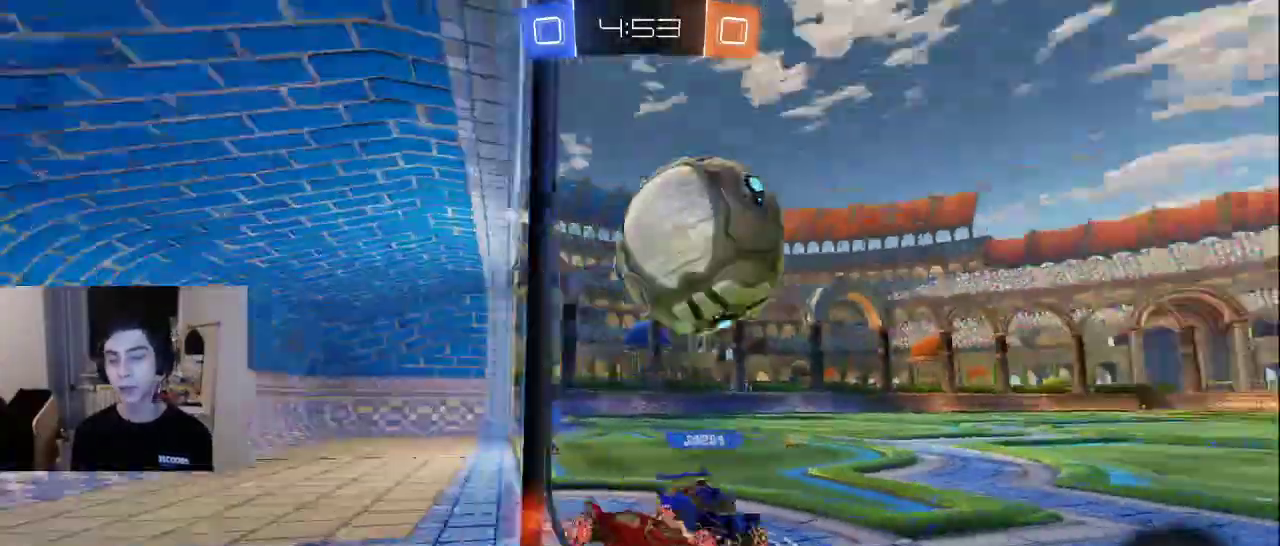
{"buttons": [], "left_stick": "center", "right_stick": "center", "events": []}
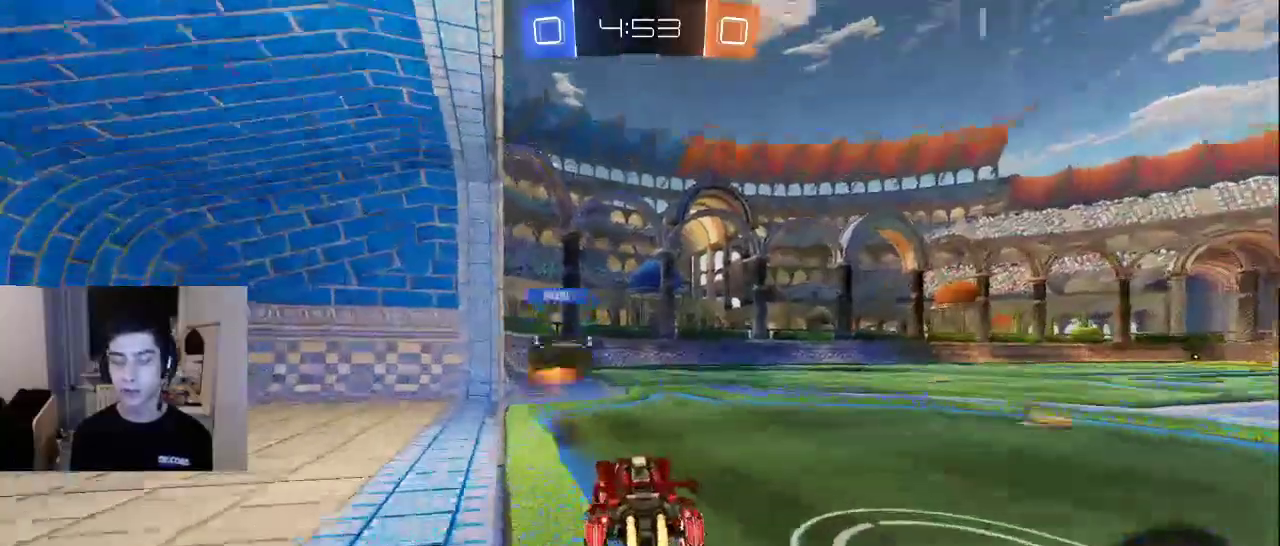
{"buttons": [], "left_stick": "center", "right_stick": "center", "events": []}
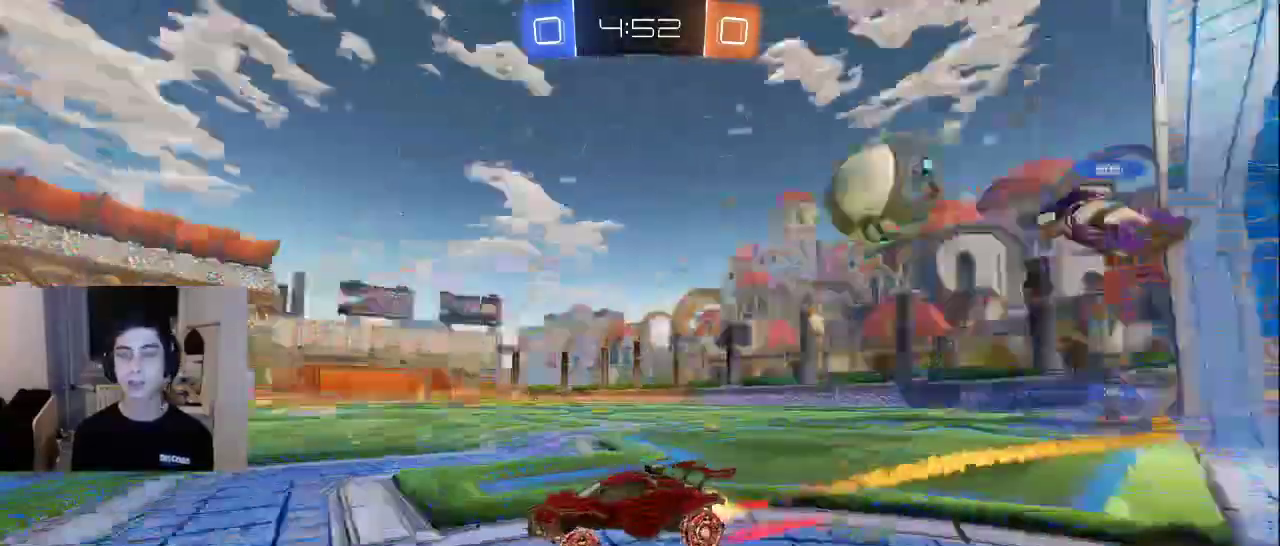
{"buttons": [], "left_stick": "center", "right_stick": "center", "events": [[417, "CROSS", "down"], [483, "CROSS", "up"]]}
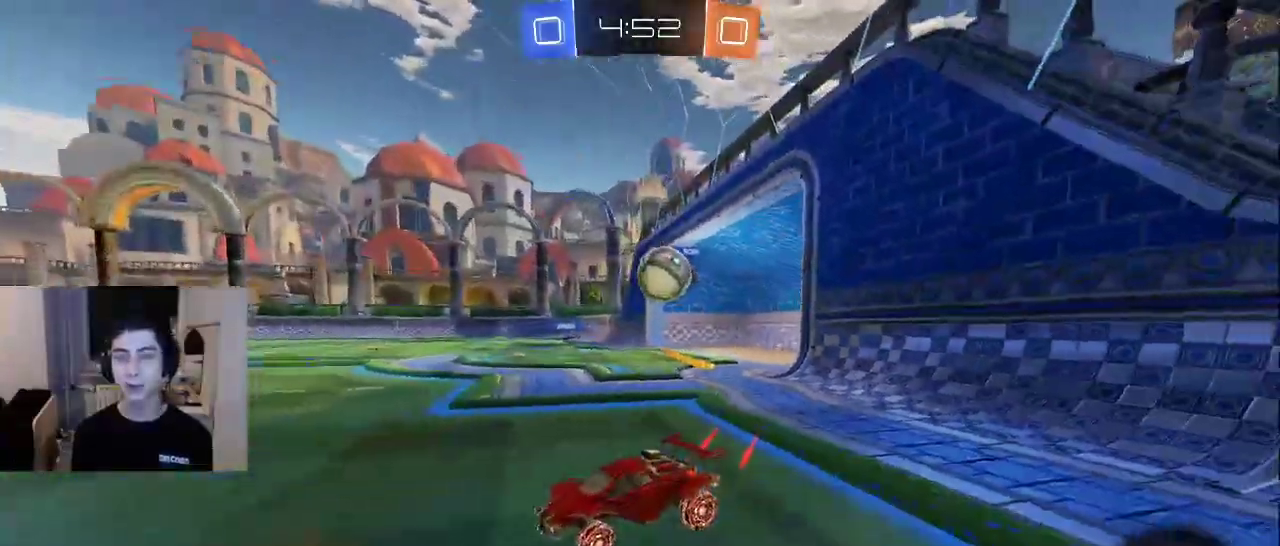
{"buttons": [], "left_stick": "down", "right_stick": "center", "events": [[83, "TRIANGLE", "down"], [100, "left_stick", "down"], [150, "TRIANGLE", "up"], [217, "TRIANGLE", "down"], [300, "TRIANGLE", "up"], [333, "TRIANGLE", "down"], [450, "TRIANGLE", "up"]]}
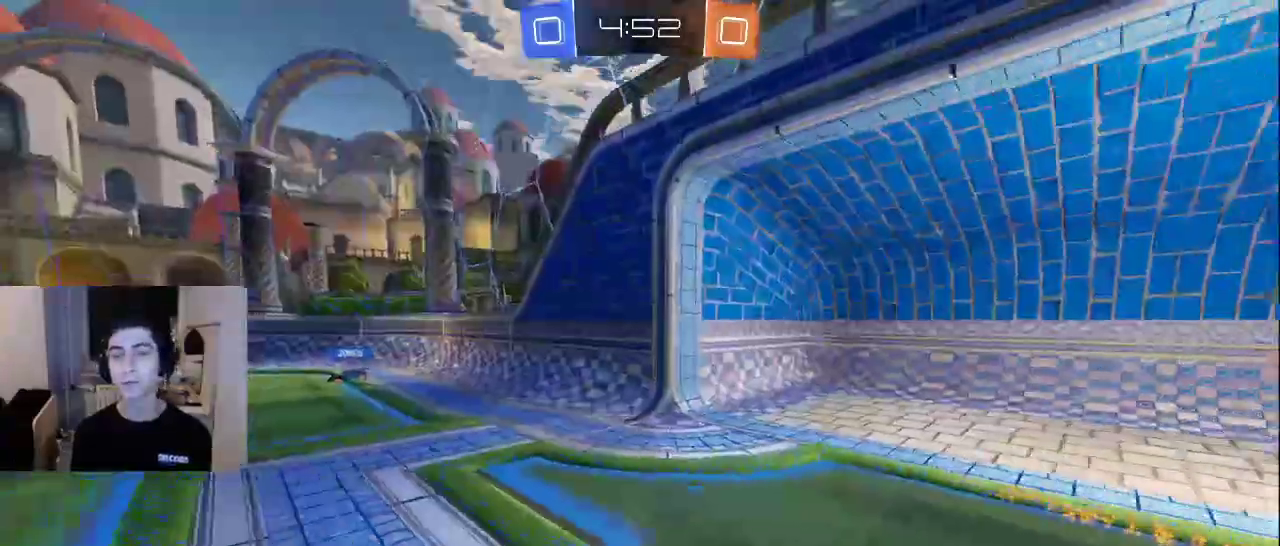
{"buttons": ["R2", "L3"], "left_stick": "down-right", "right_stick": "center", "events": [[100, "right_stick", "down-right"], [133, "R2", "down"], [317, "left_stick", "down-right"], [350, "L3", "down"], [350, "right_stick", "center"]]}
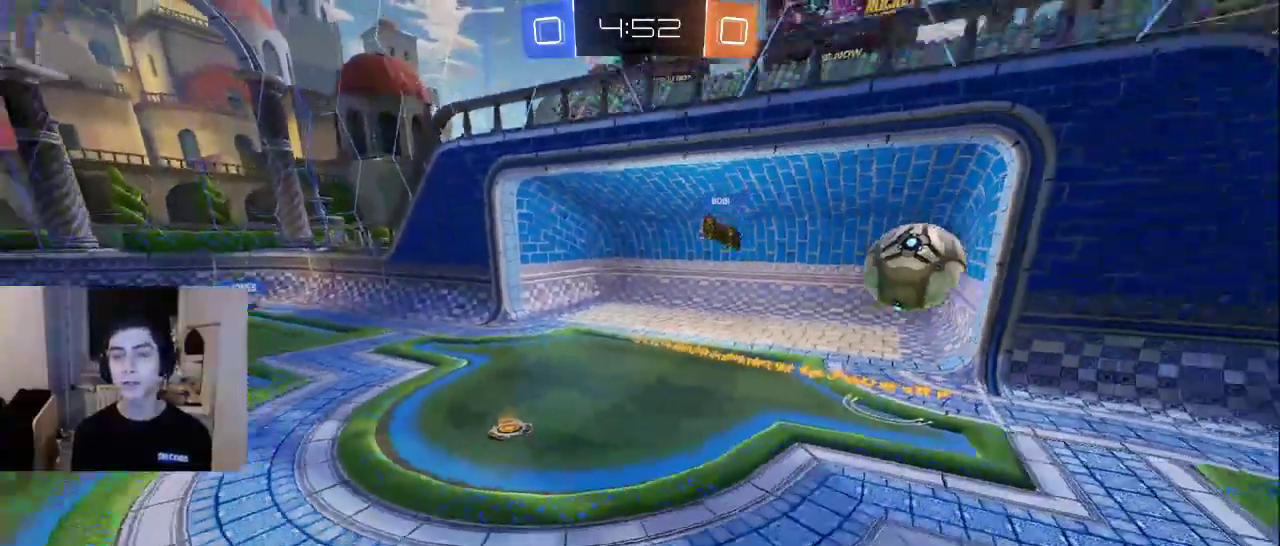
{"buttons": ["L3"], "left_stick": "down-right", "right_stick": "center", "events": [[83, "right_stick", "down-left"], [200, "R2", "up"], [233, "right_stick", "center"]]}
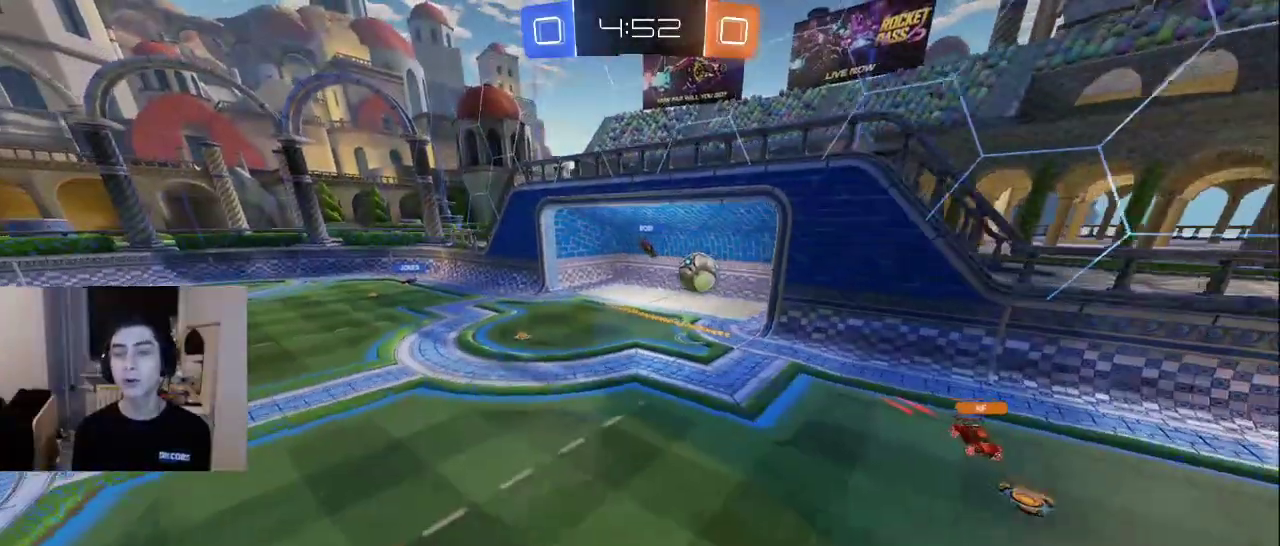
{"buttons": [], "left_stick": "center", "right_stick": "center", "events": [[217, "L3", "up"], [350, "left_stick", "center"]]}
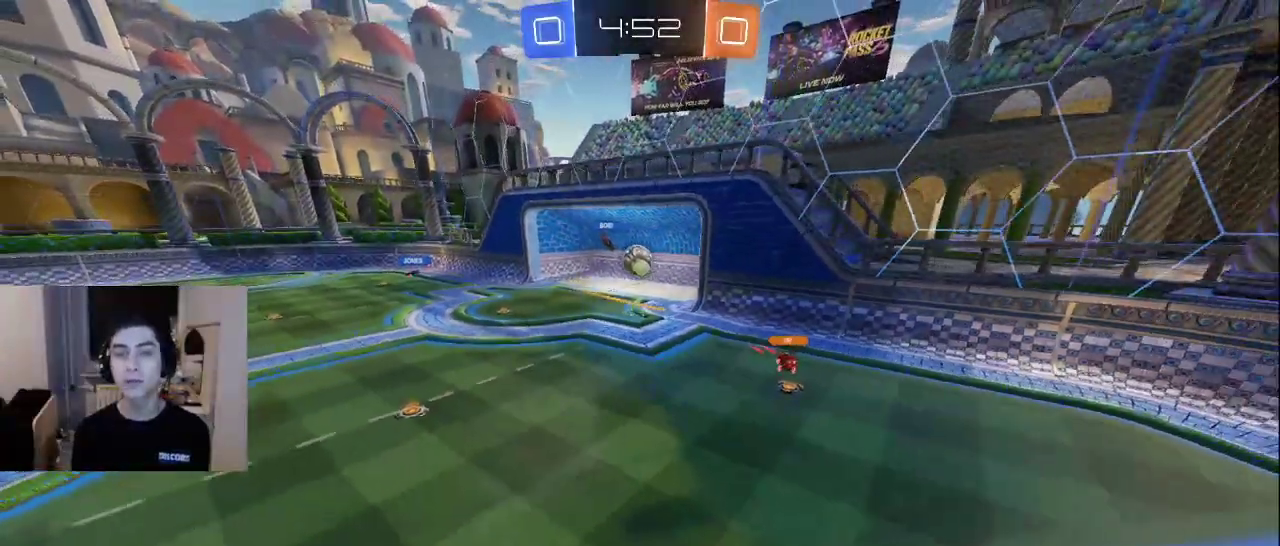
{"buttons": [], "left_stick": "center", "right_stick": "center", "events": []}
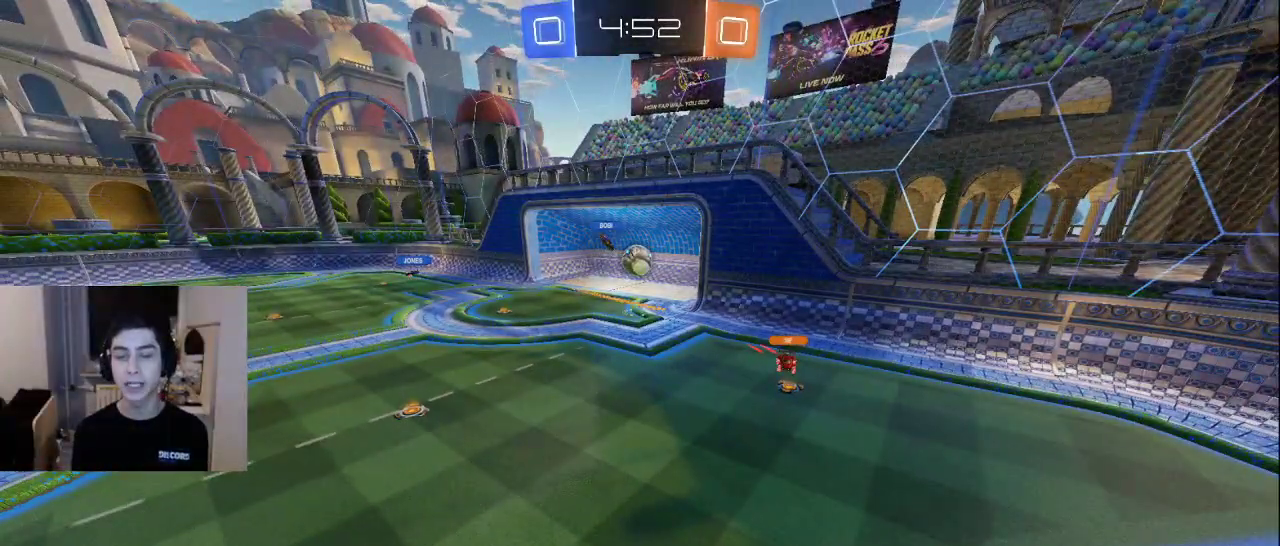
{"buttons": [], "left_stick": "center", "right_stick": "center", "events": []}
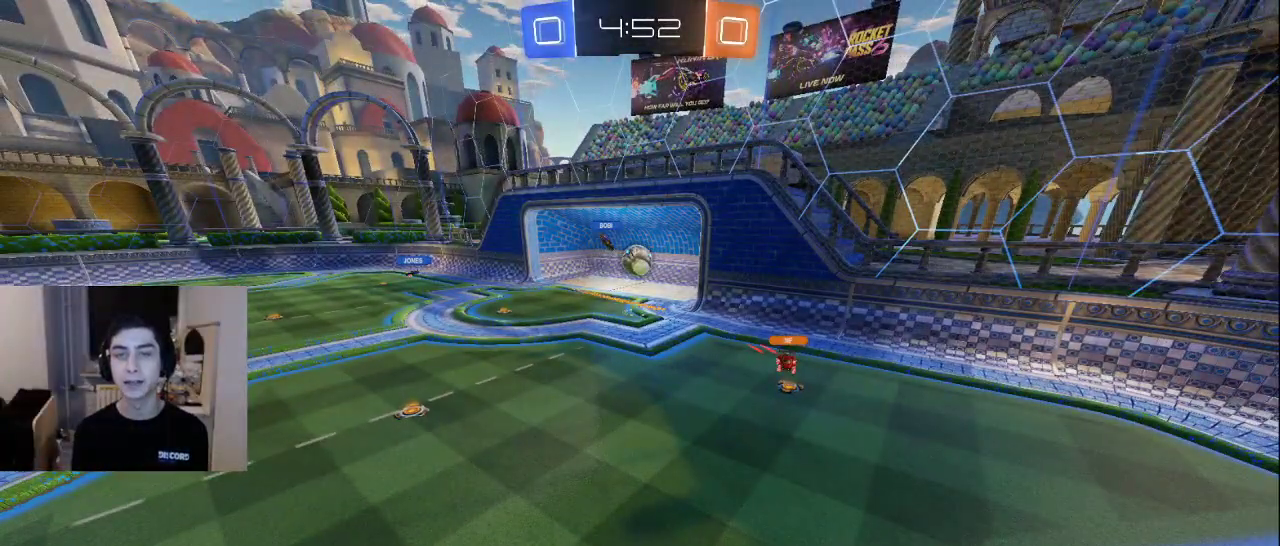
{"buttons": [], "left_stick": "center", "right_stick": "center", "events": []}
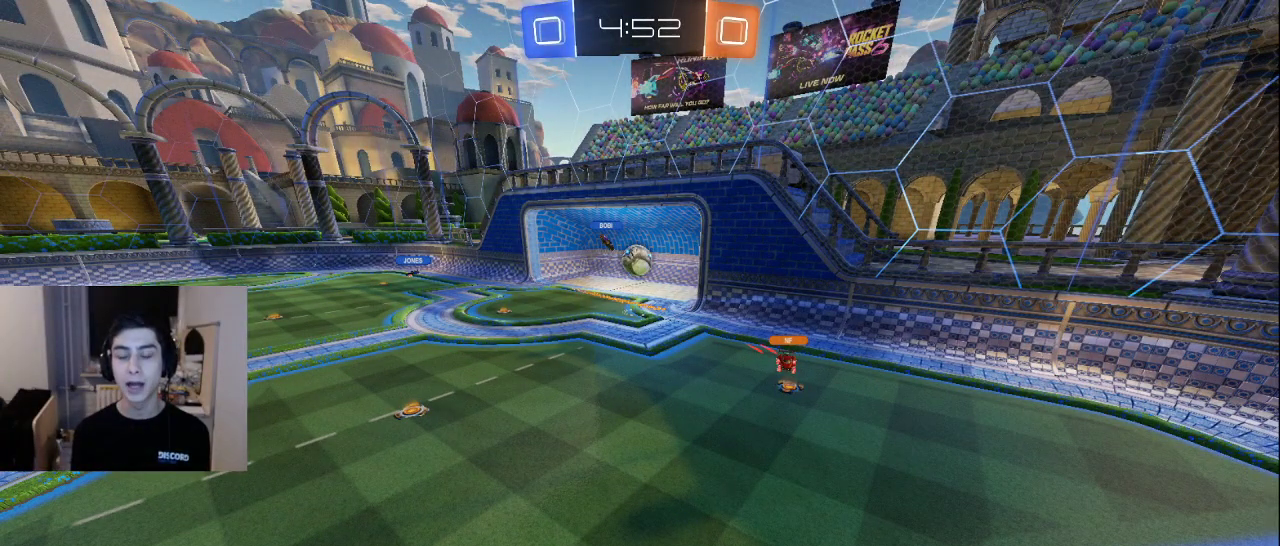
{"buttons": [], "left_stick": "down", "right_stick": "center", "events": [[233, "left_stick", "down"]]}
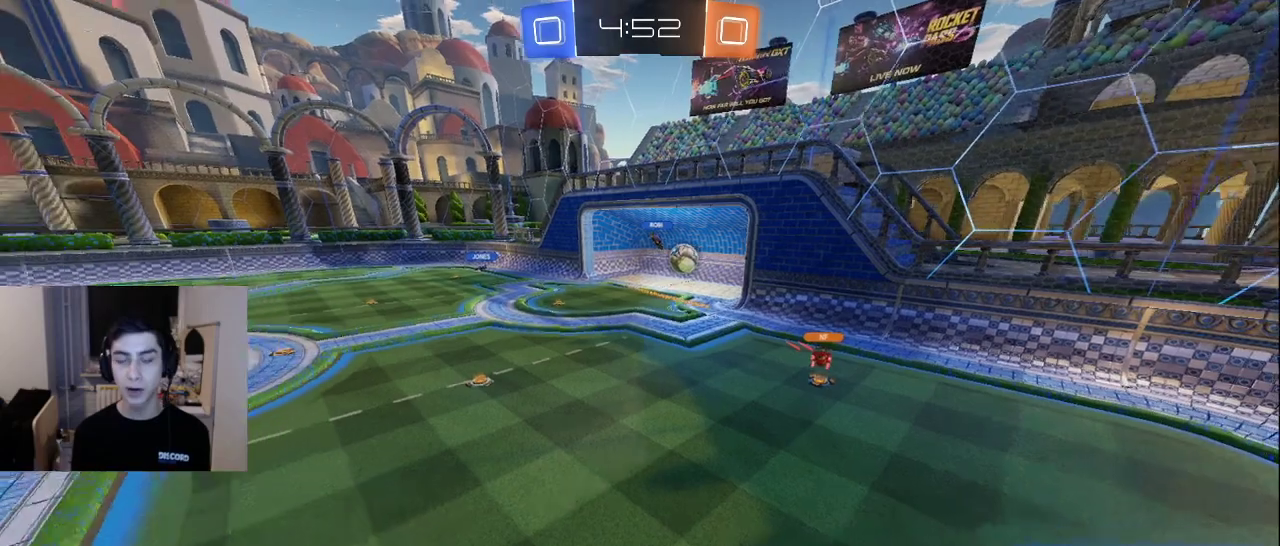
{"buttons": [], "left_stick": "down", "right_stick": "center", "events": []}
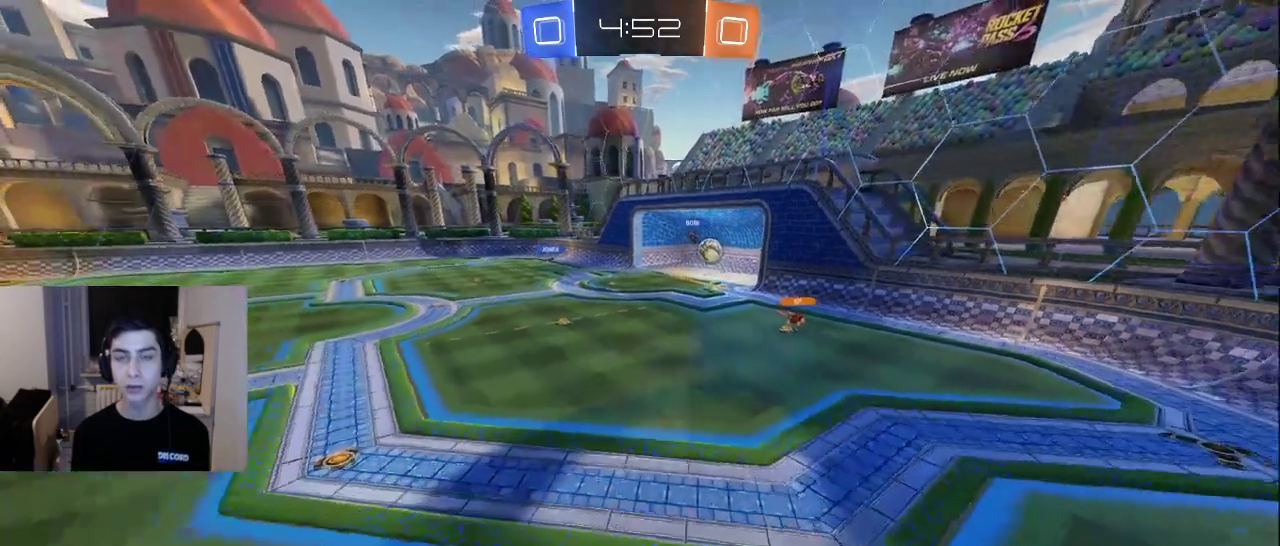
{"buttons": [], "left_stick": "down", "right_stick": "center", "events": []}
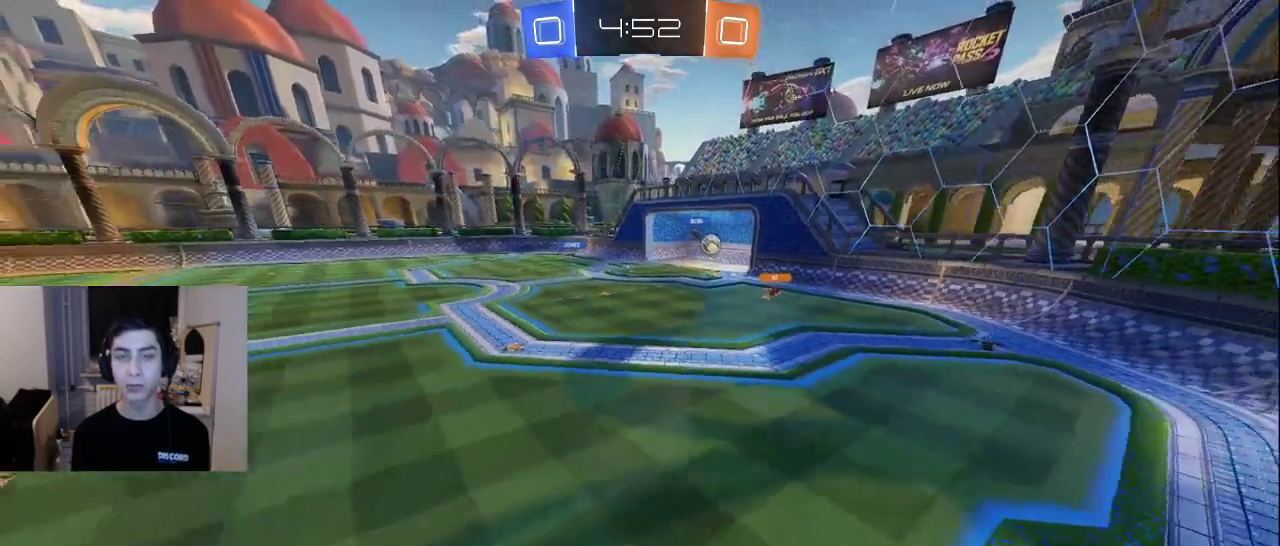
{"buttons": [], "left_stick": "center", "right_stick": "center", "events": [[350, "left_stick", "center"]]}
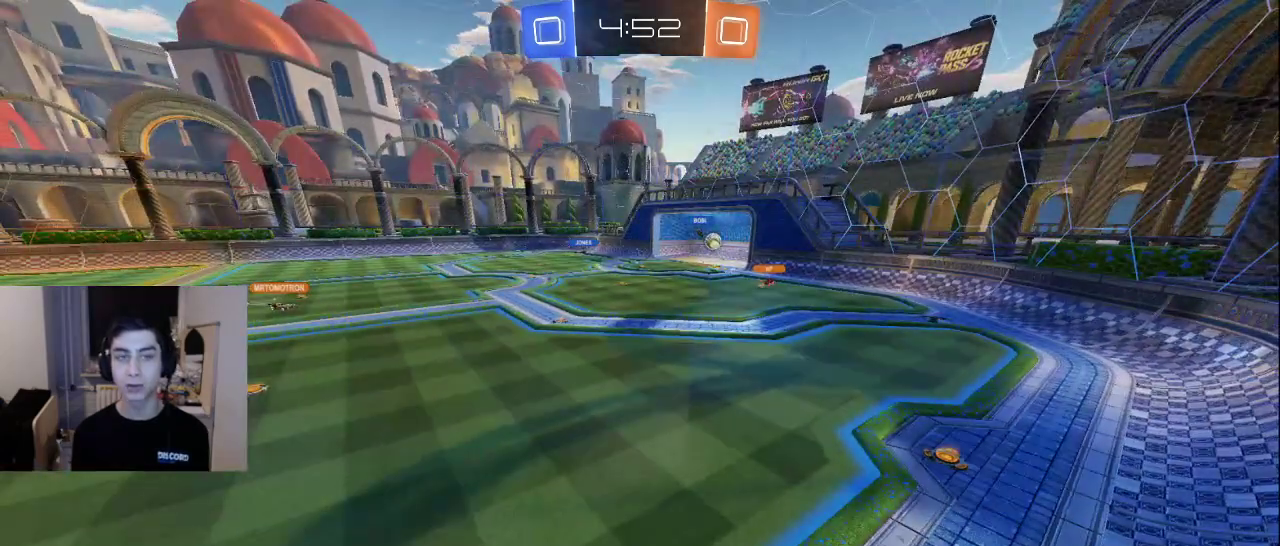
{"buttons": [], "left_stick": "center", "right_stick": "center", "events": []}
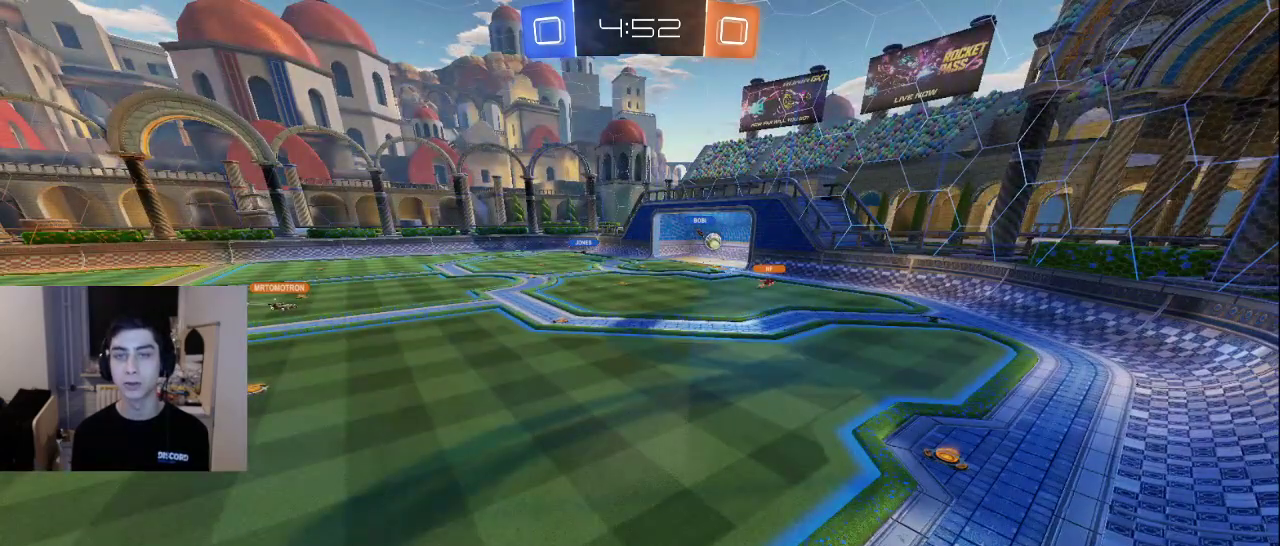
{"buttons": [], "left_stick": "up-right", "right_stick": "center", "events": [[267, "left_stick", "up-right"]]}
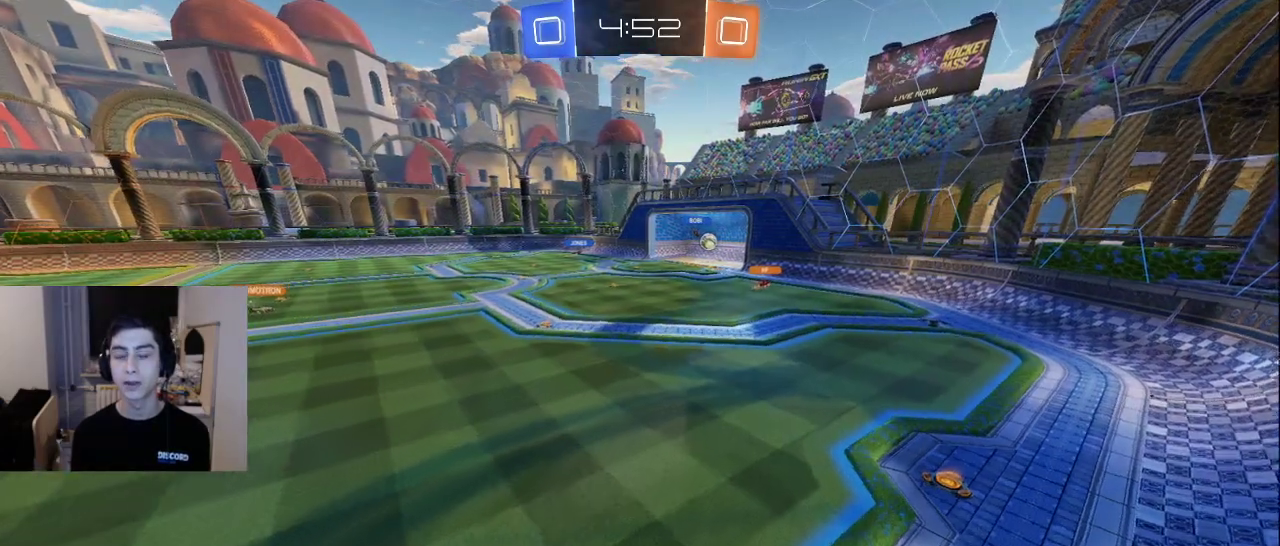
{"buttons": [], "left_stick": "up-right", "right_stick": "center", "events": []}
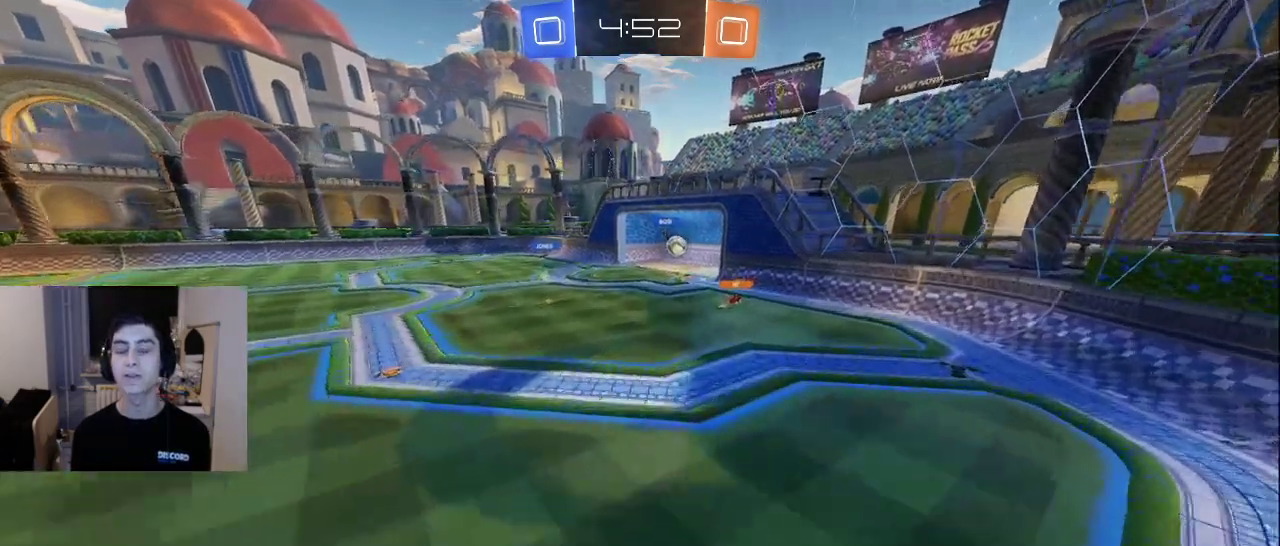
{"buttons": [], "left_stick": "up-right", "right_stick": "down", "events": [[200, "right_stick", "down"]]}
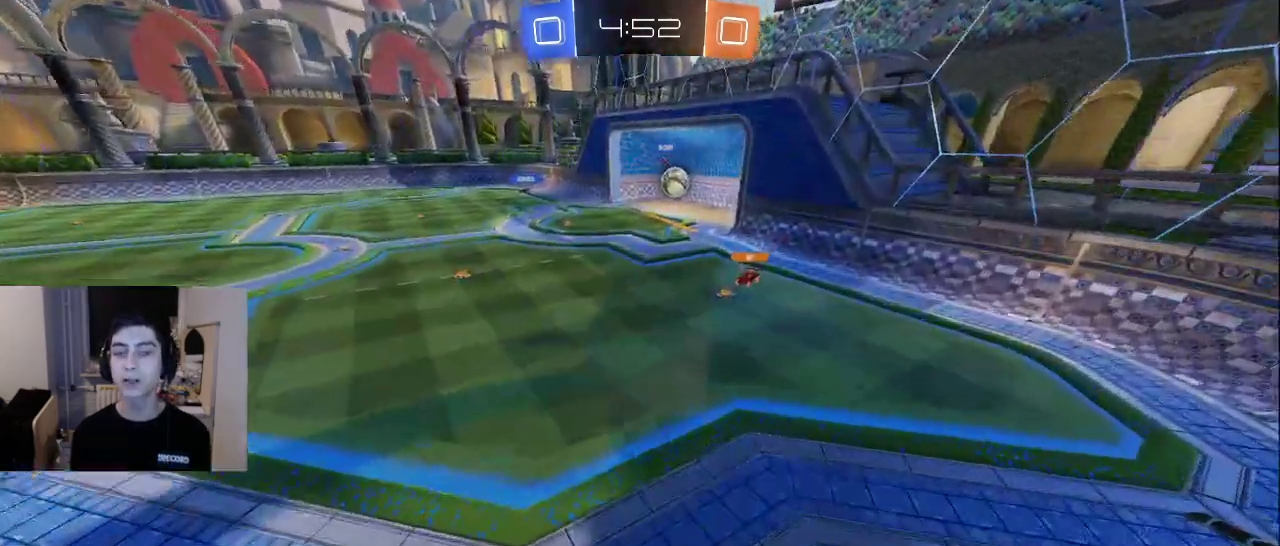
{"buttons": ["L2"], "left_stick": "up-right", "right_stick": "left", "events": [[83, "right_stick", "center"], [183, "L2", "down"], [467, "right_stick", "left"]]}
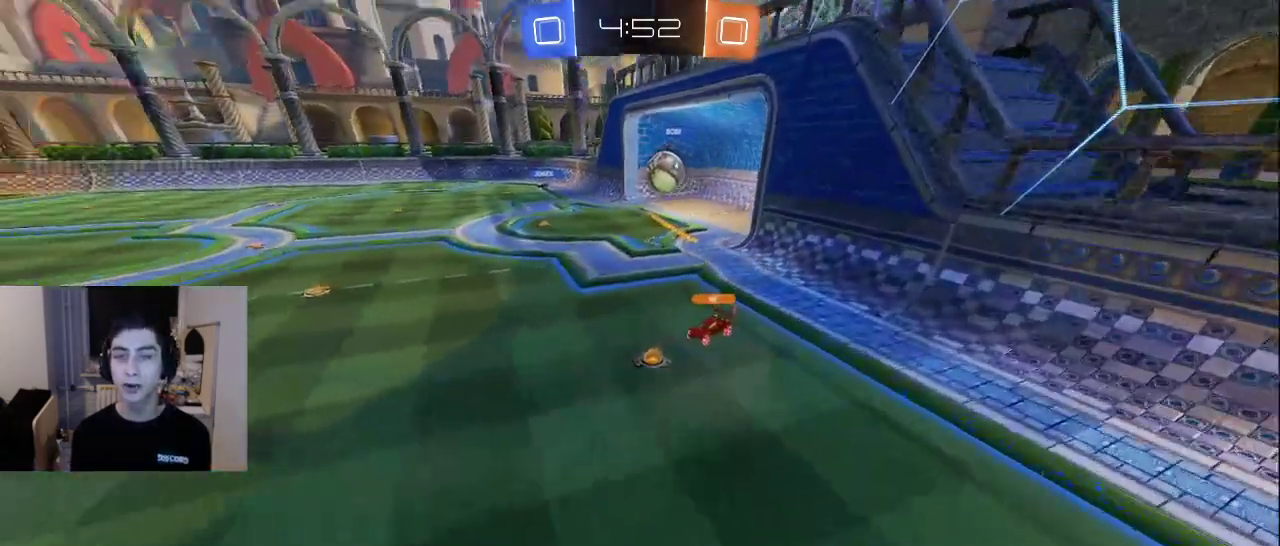
{"buttons": [], "left_stick": "center", "right_stick": "center", "events": [[133, "right_stick", "center"], [167, "L2", "up"], [317, "right_stick", "left"], [417, "left_stick", "center"], [417, "right_stick", "center"]]}
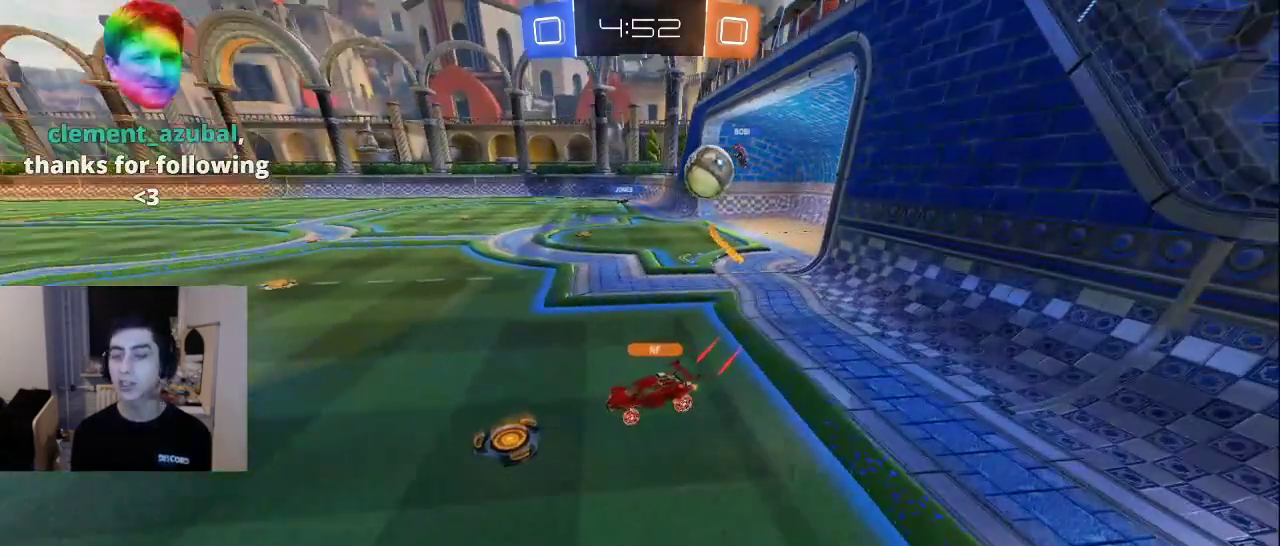
{"buttons": [], "left_stick": "center", "right_stick": "center", "events": [[50, "left_stick", "up"], [217, "left_stick", "center"]]}
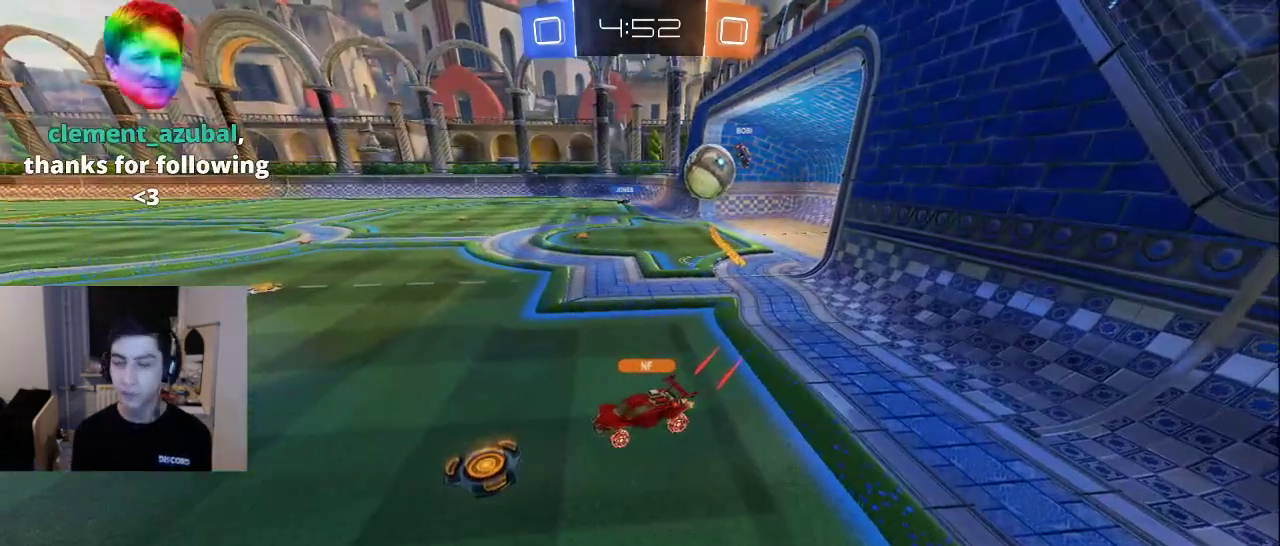
{"buttons": [], "left_stick": "center", "right_stick": "center", "events": [[217, "left_stick", "up-right"], [400, "left_stick", "center"]]}
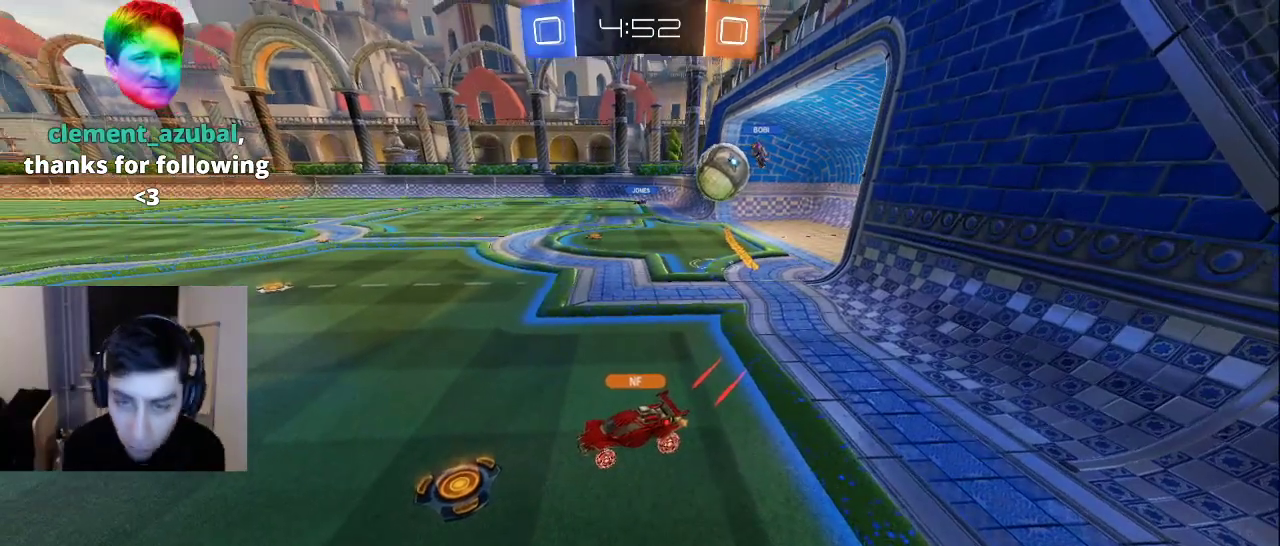
{"buttons": [], "left_stick": "center", "right_stick": "center", "events": [[100, "left_stick", "down-left"], [233, "left_stick", "center"], [400, "CROSS", "down"], [483, "CROSS", "up"]]}